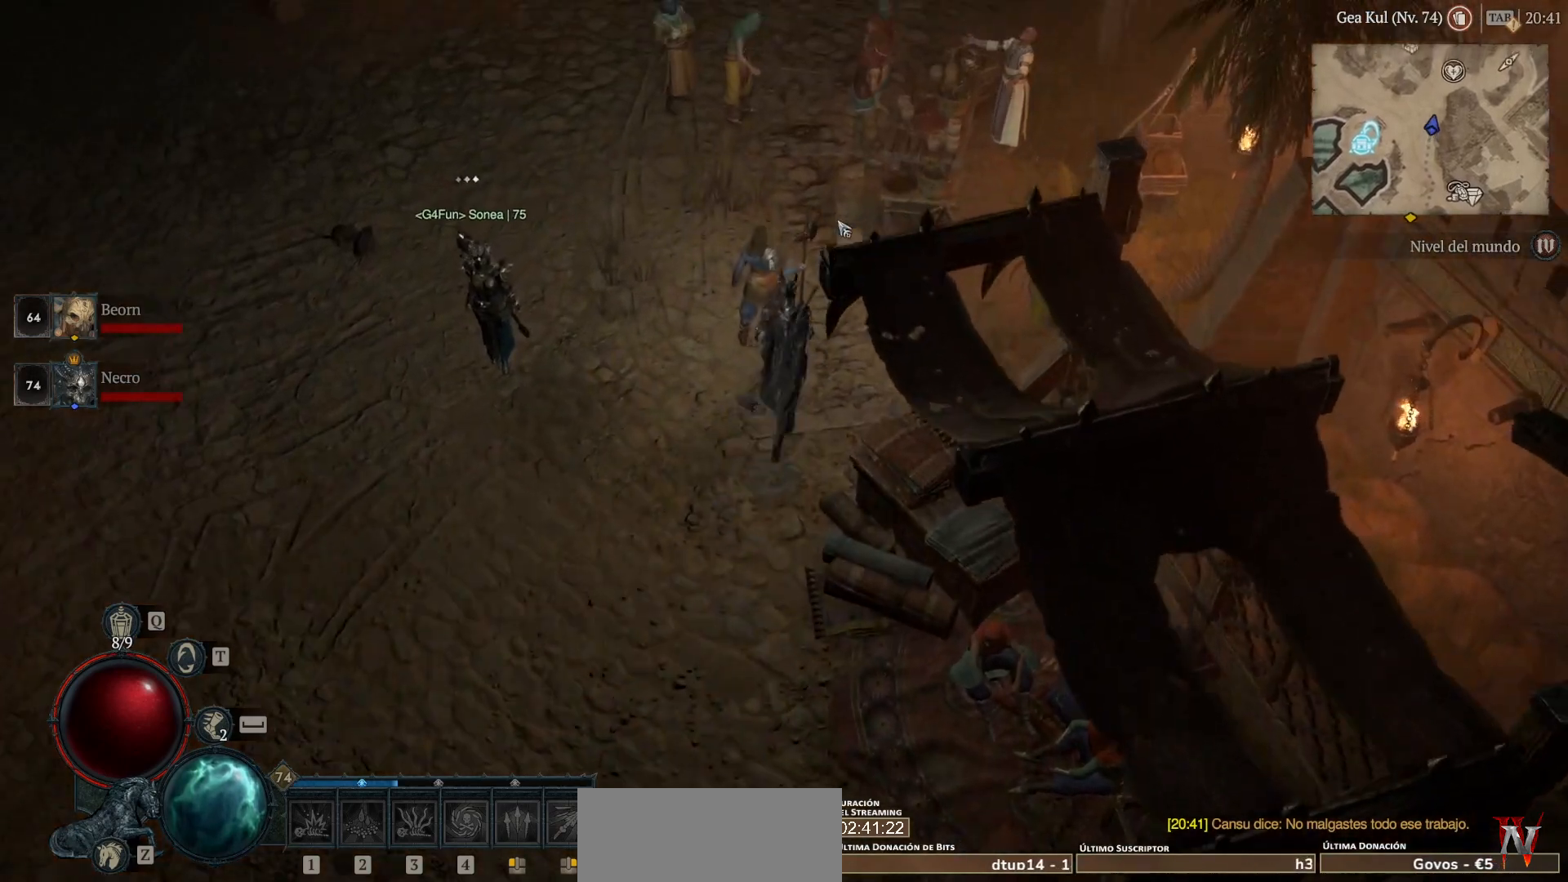
Gameplay with keyboard and mouse; each line is a JSON object with the keys and mouse buttons held at the frame after it. "events" lists presses ("down") and releases ("up") of "shift", "mouse_left", "mouse_right", "mouse_mb4" and "mouse_mb5" between this image and that frame as [ms after this image, input, new state], when the widget could be followed in between. "mouse_left", "mouse_right", "mouse_mb4", "mouse_mb5" = the "left", "right", "mb4", "mb5" buttons of the "mouse" list. No other keys are recorded. Not read: mouse_move.
{"keys": [], "mouse": ["left", "mb4"], "events": []}
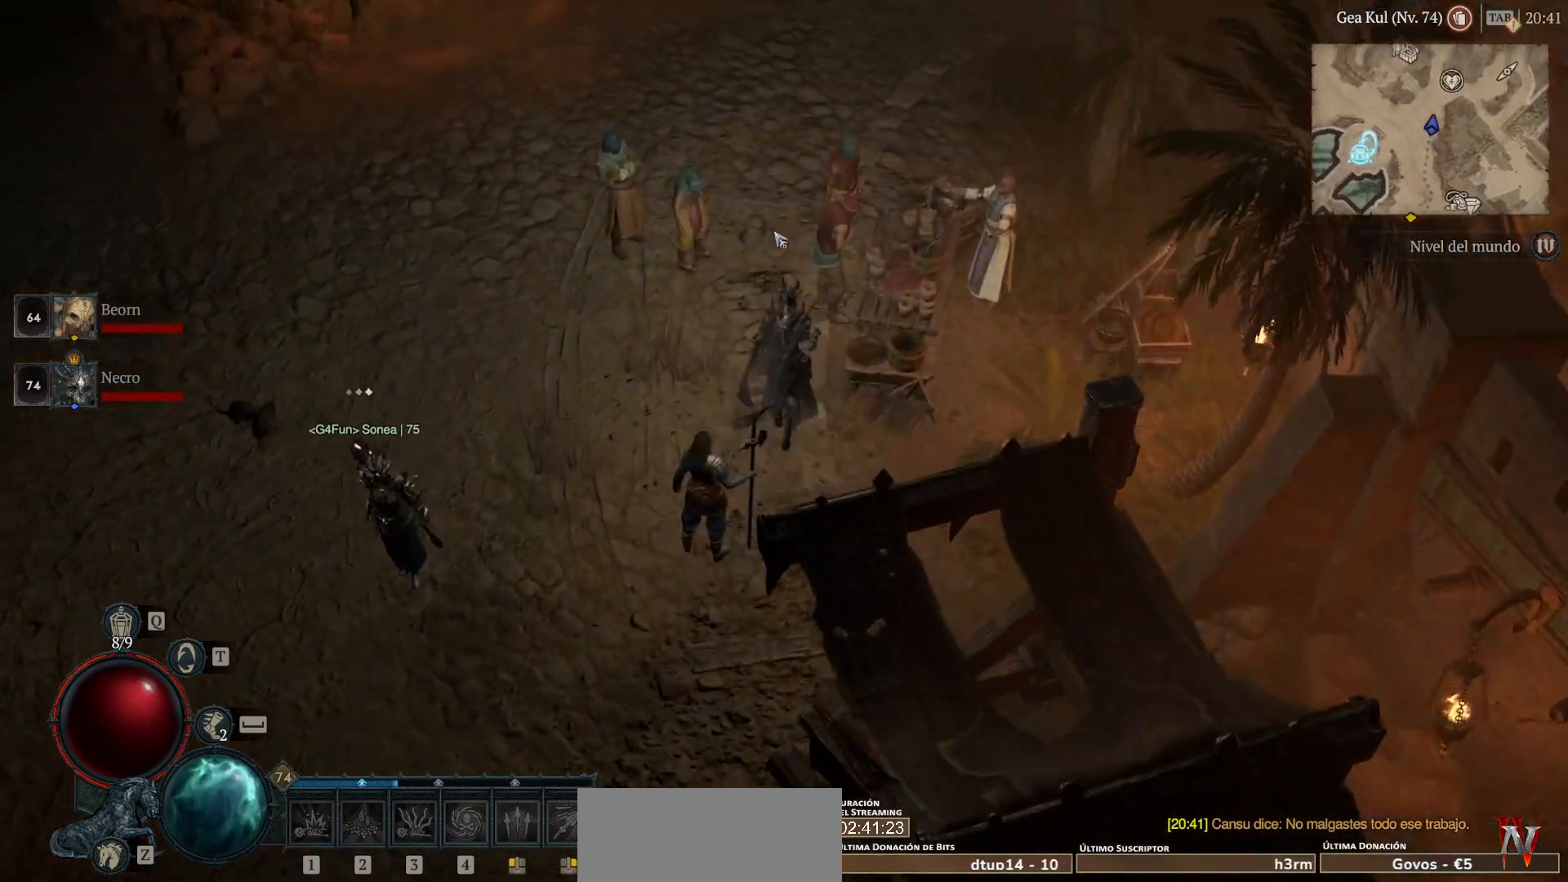
{"keys": [], "mouse": ["left", "mb4"], "events": []}
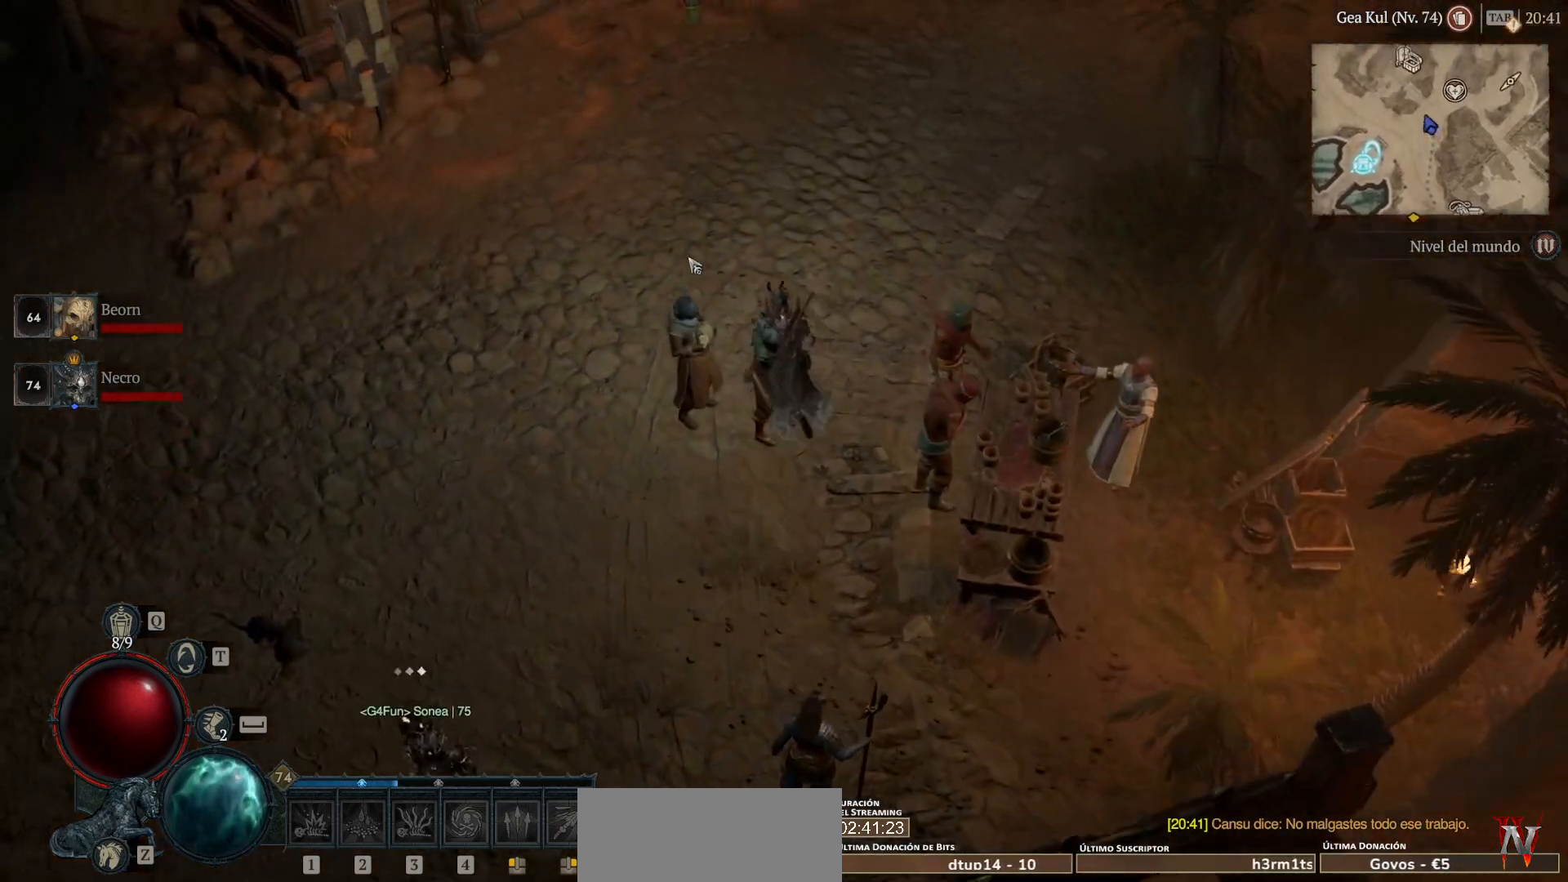
{"keys": [], "mouse": ["left", "mb4"], "events": []}
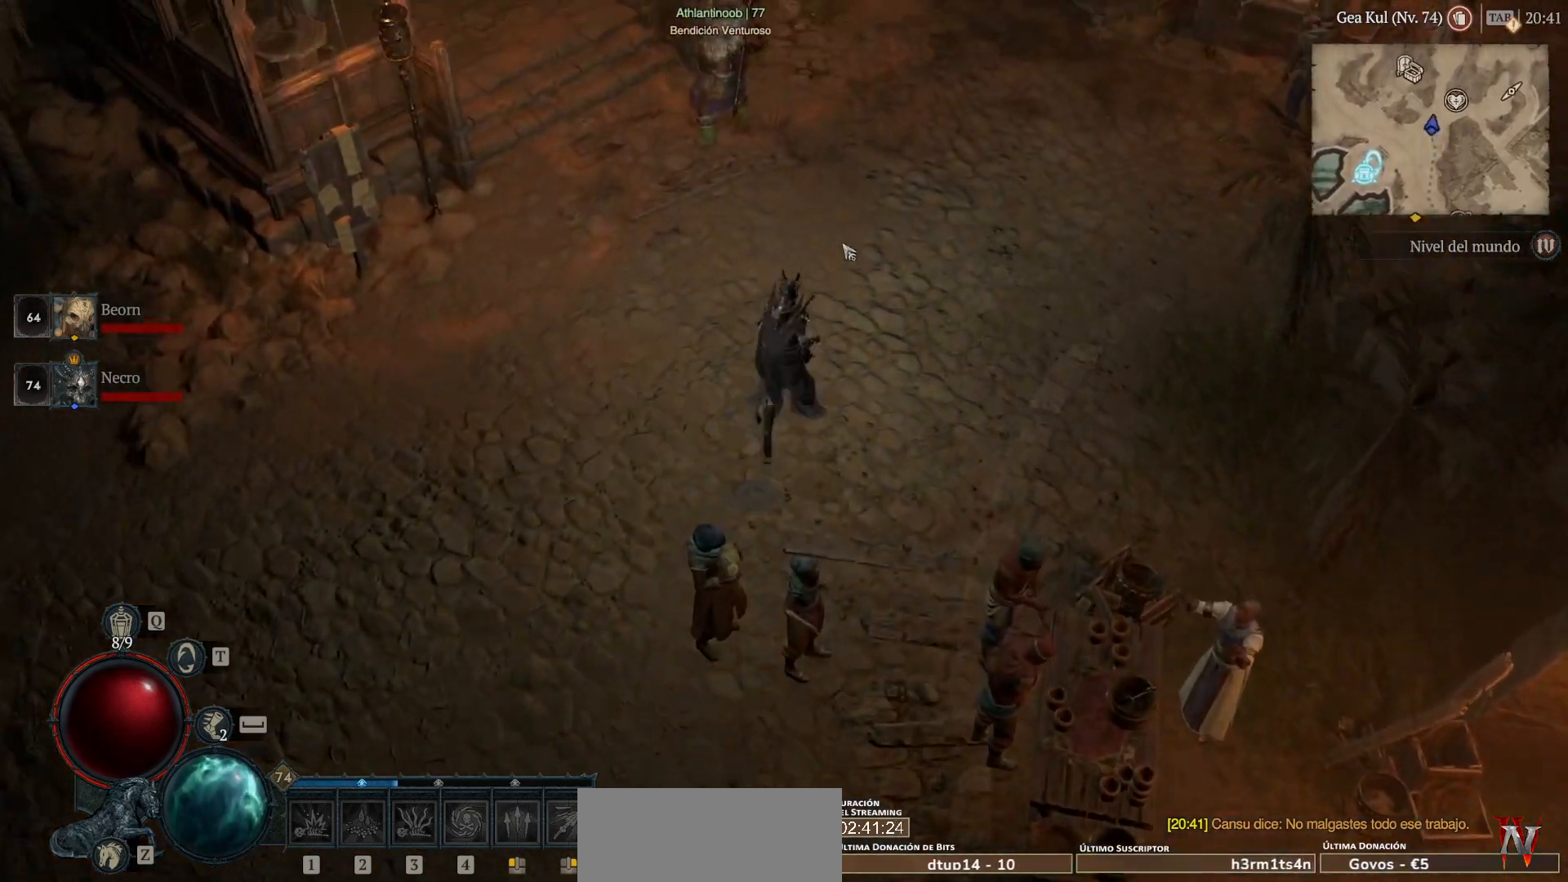
{"keys": [], "mouse": ["left", "mb4"], "events": []}
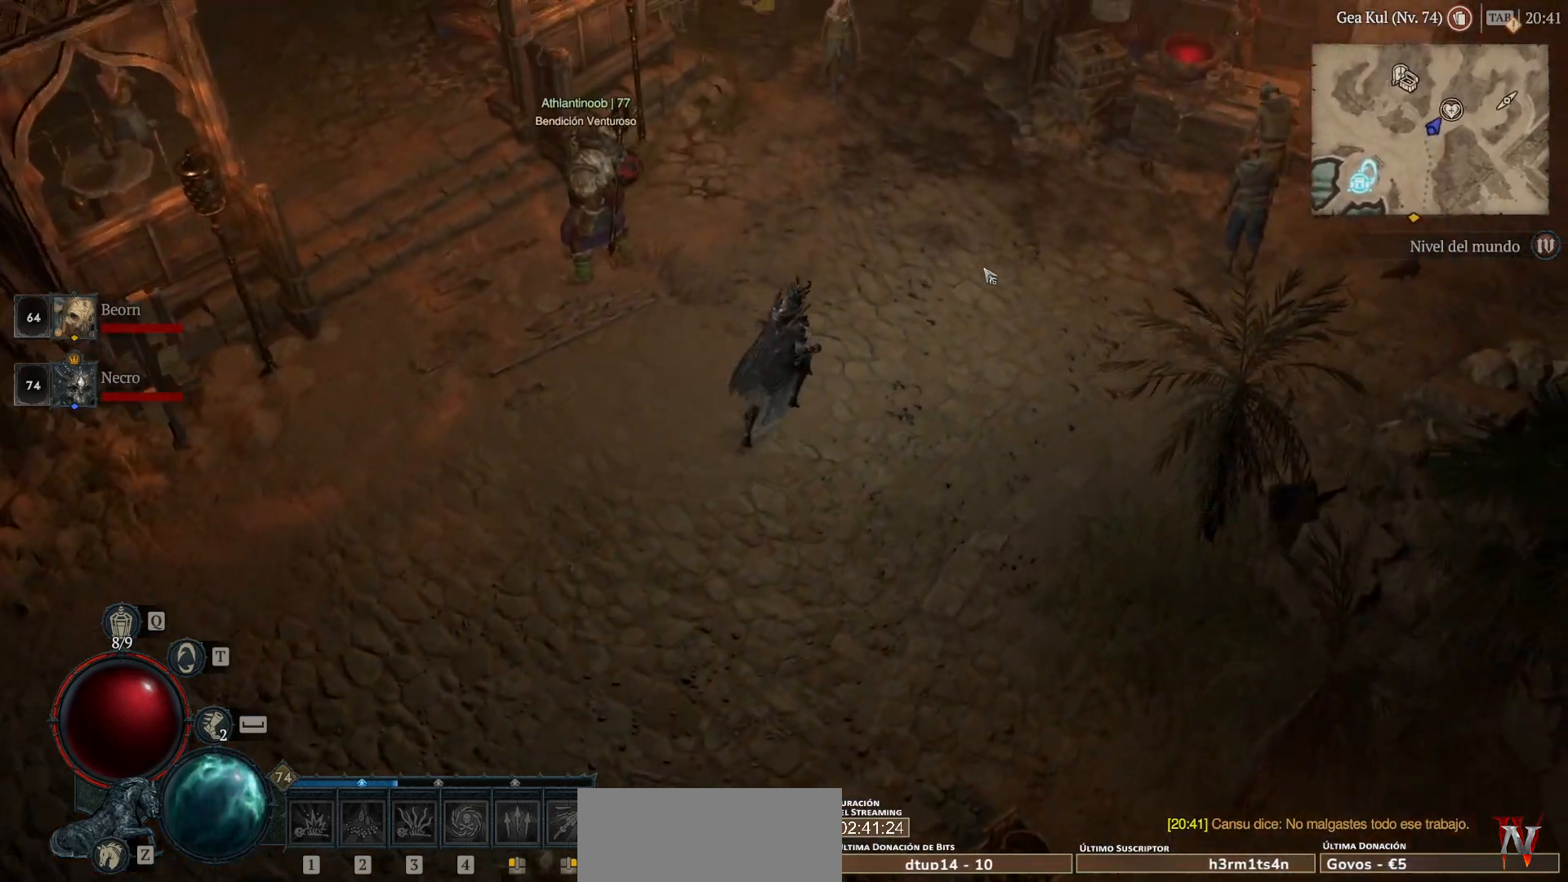
{"keys": [], "mouse": ["left", "mb4"], "events": []}
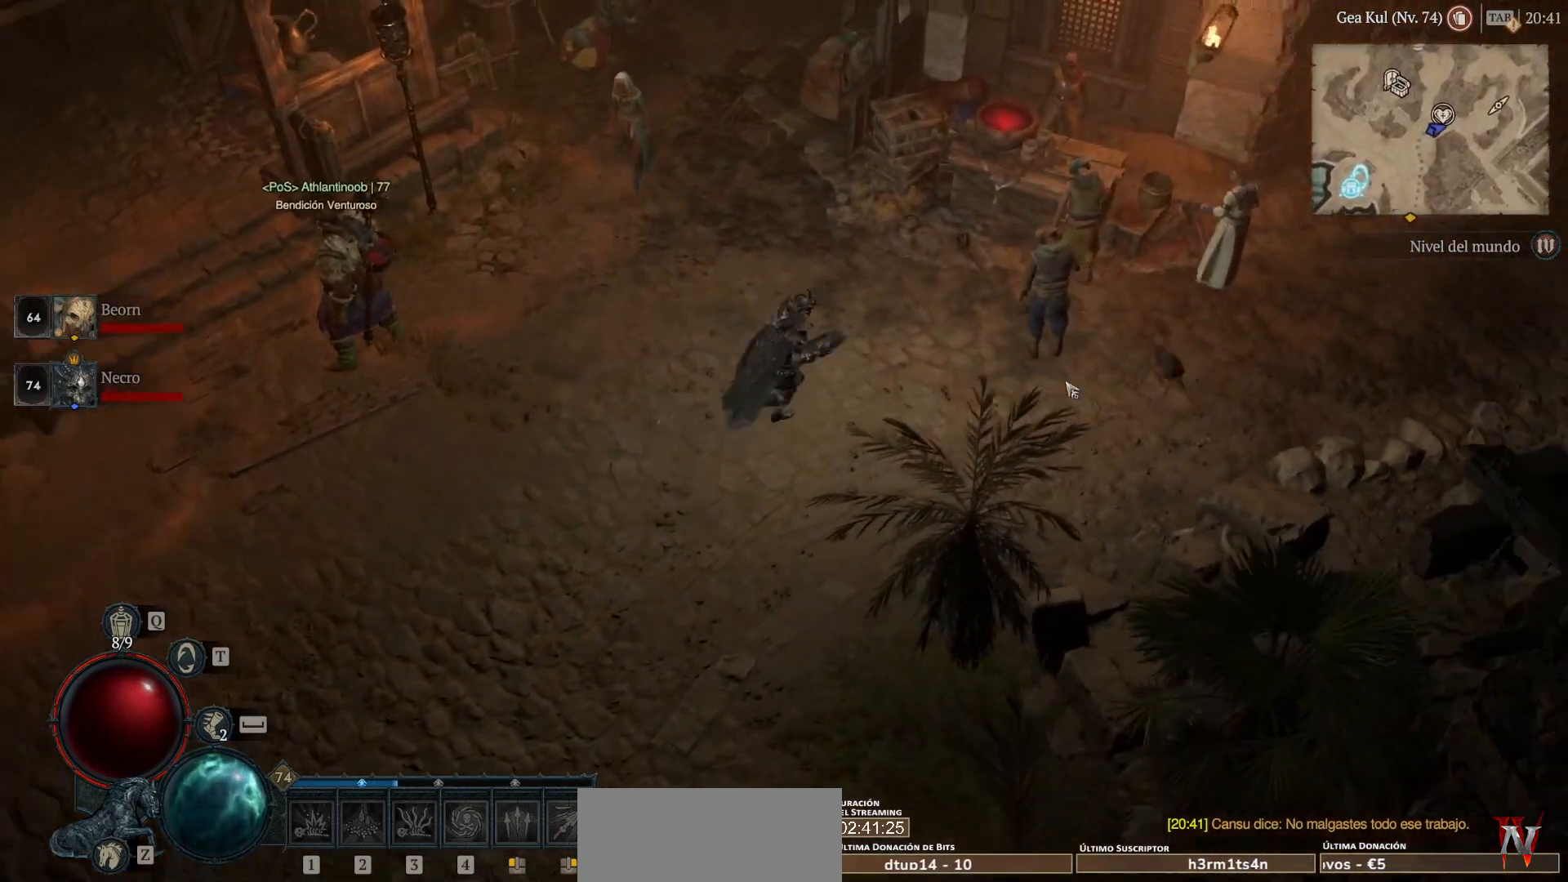
{"keys": [], "mouse": ["left", "mb4"], "events": []}
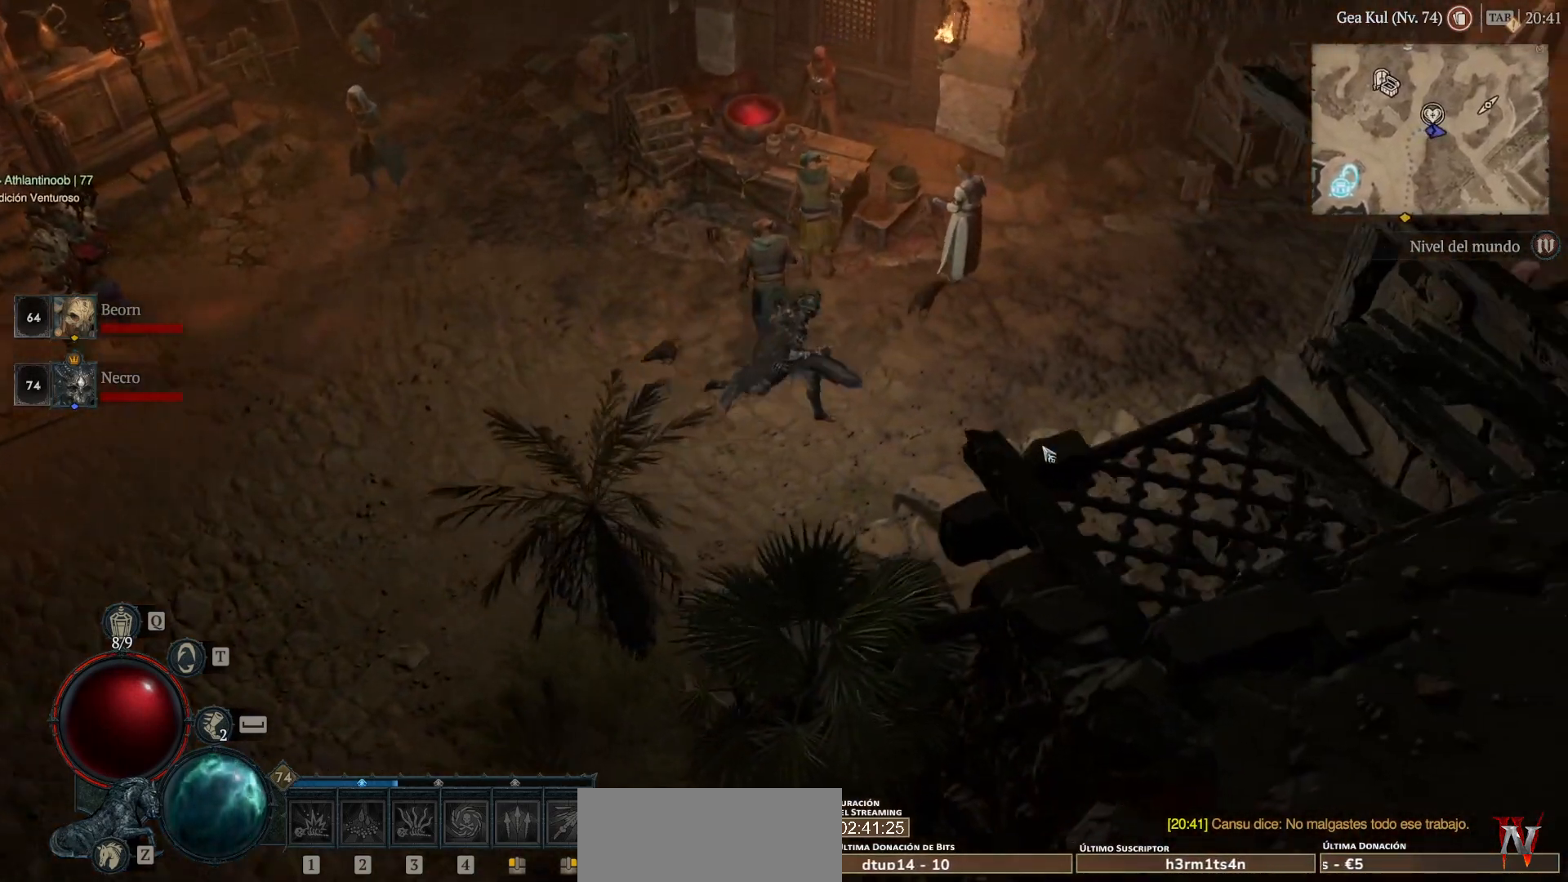
{"keys": [], "mouse": ["left", "mb4"], "events": []}
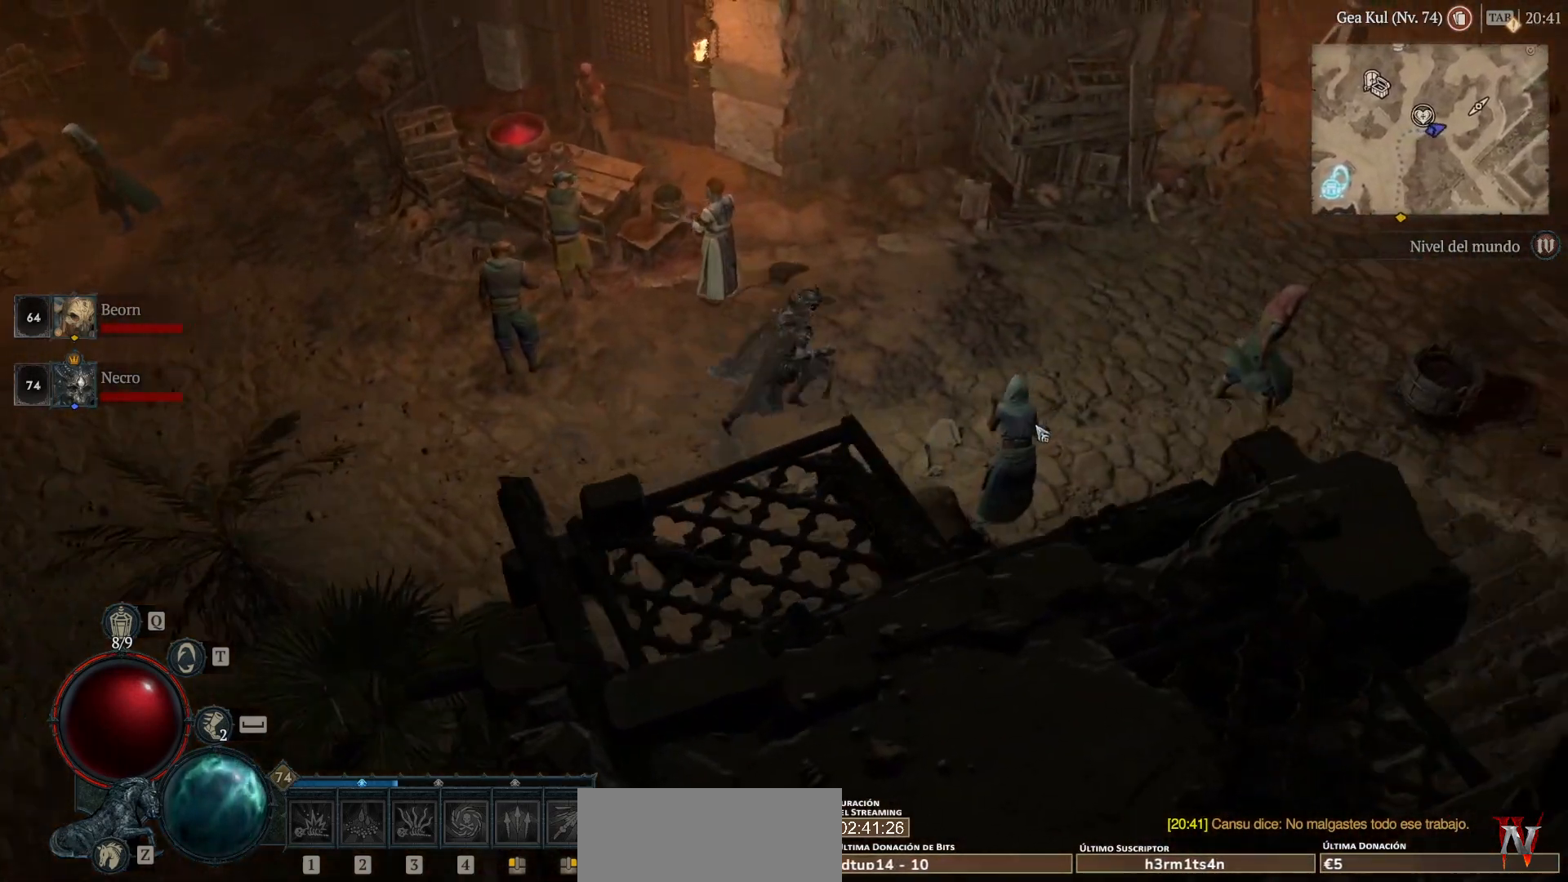
{"keys": [], "mouse": ["left", "mb4"], "events": []}
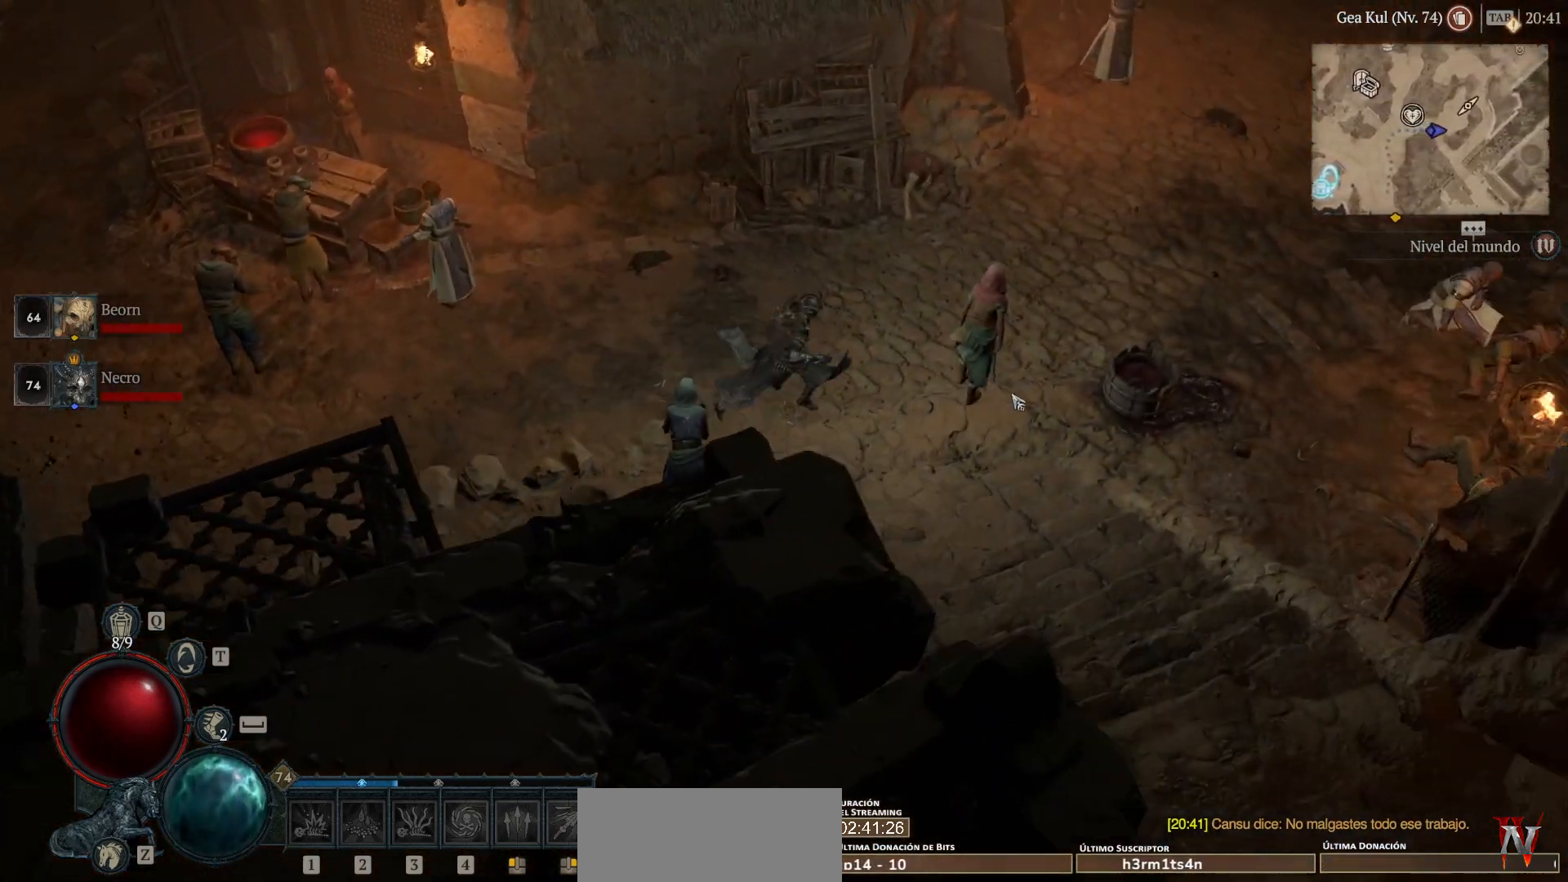
{"keys": [], "mouse": ["left", "mb4"], "events": []}
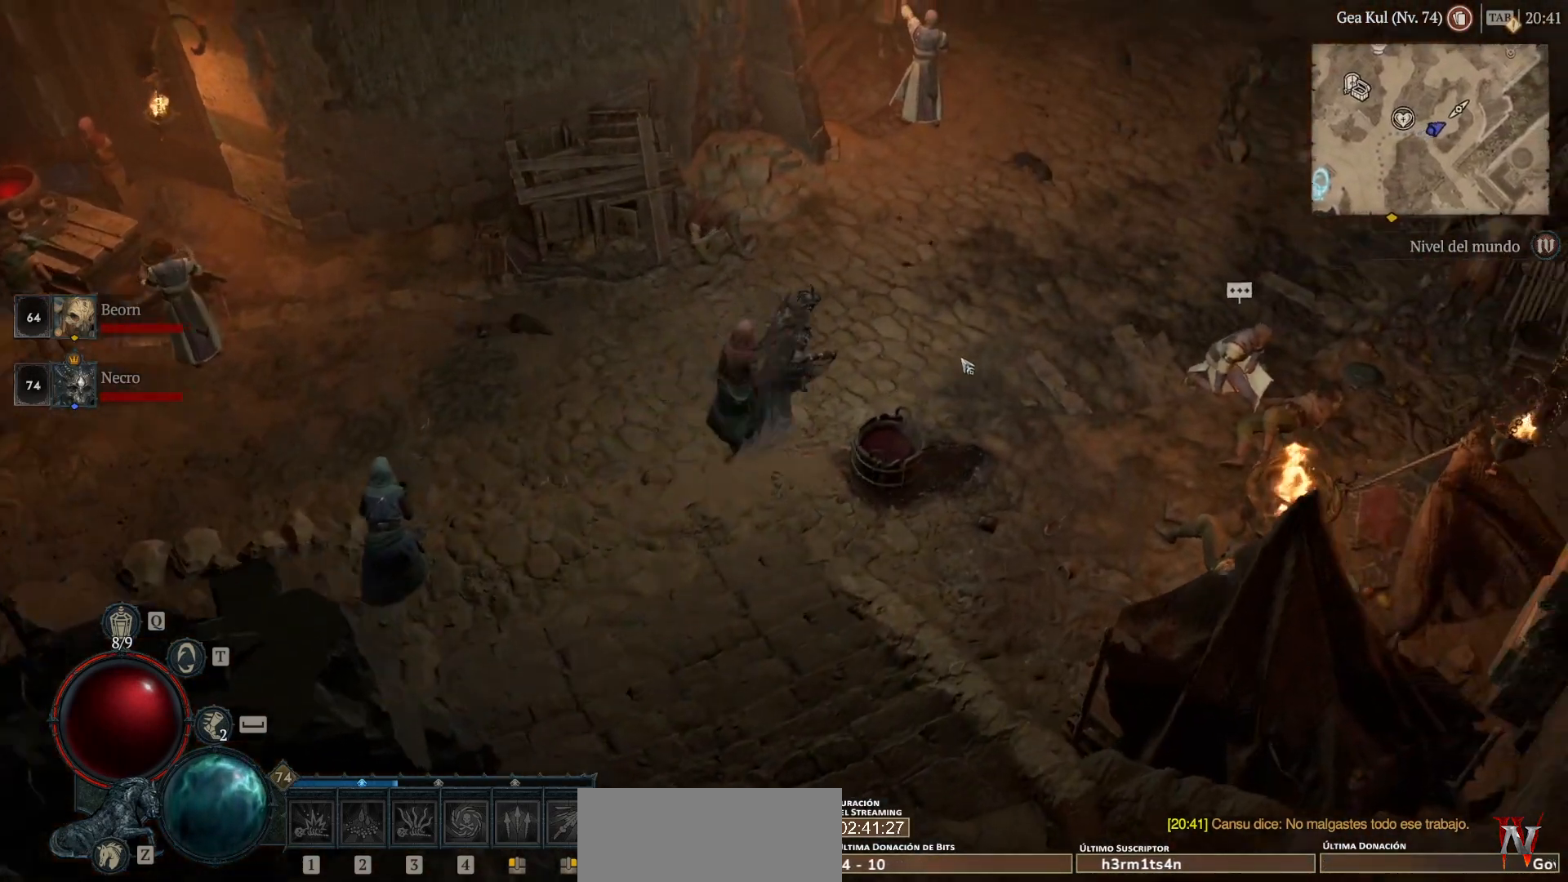
{"keys": [], "mouse": ["left", "mb4"], "events": []}
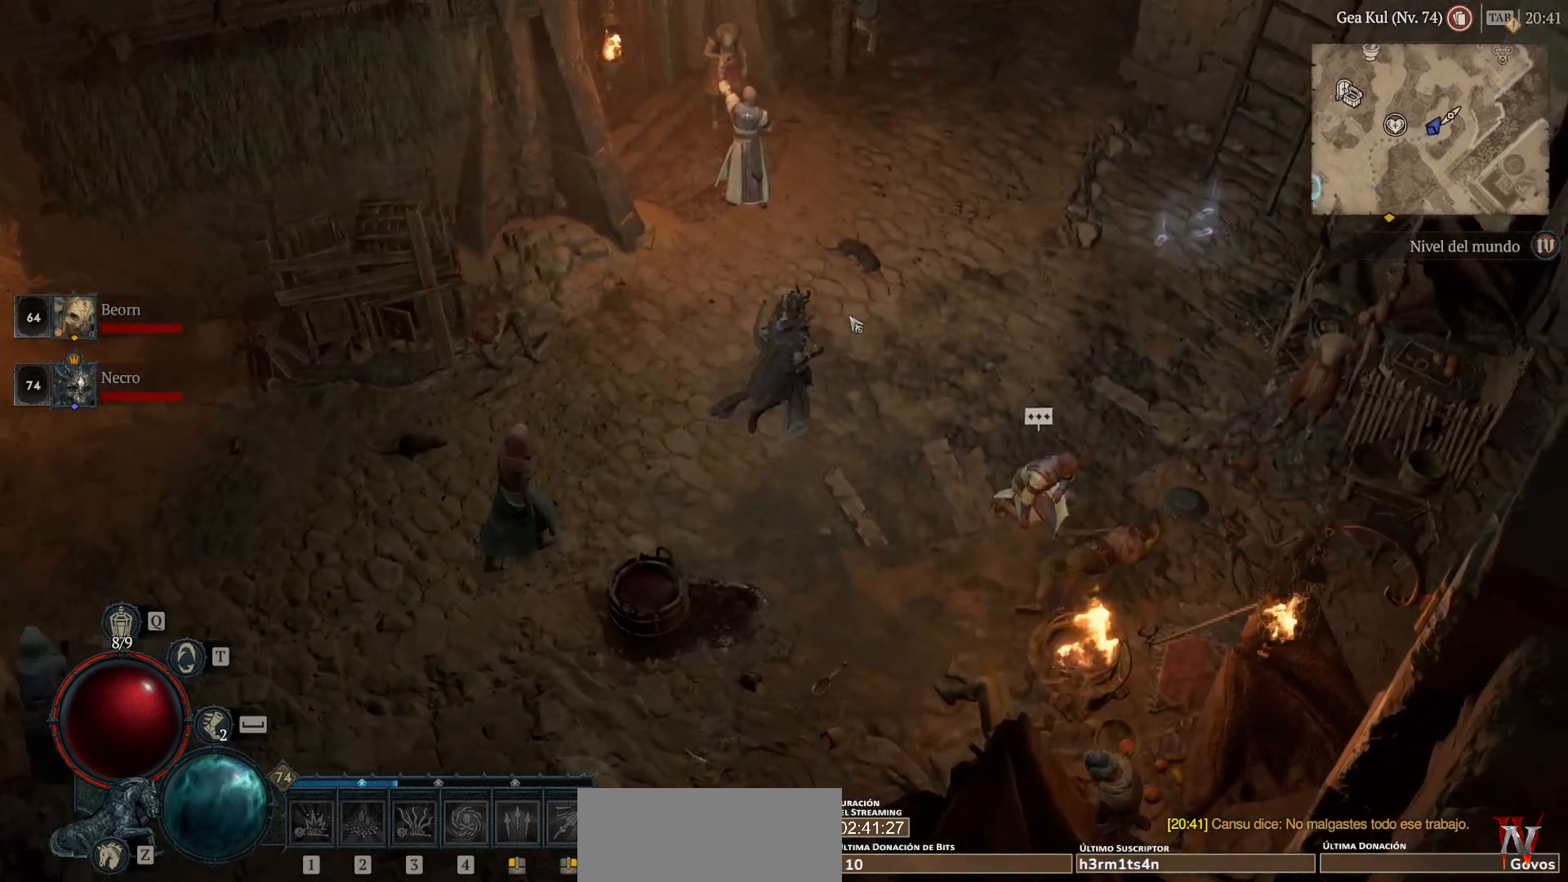
{"keys": [], "mouse": ["left", "mb4"], "events": []}
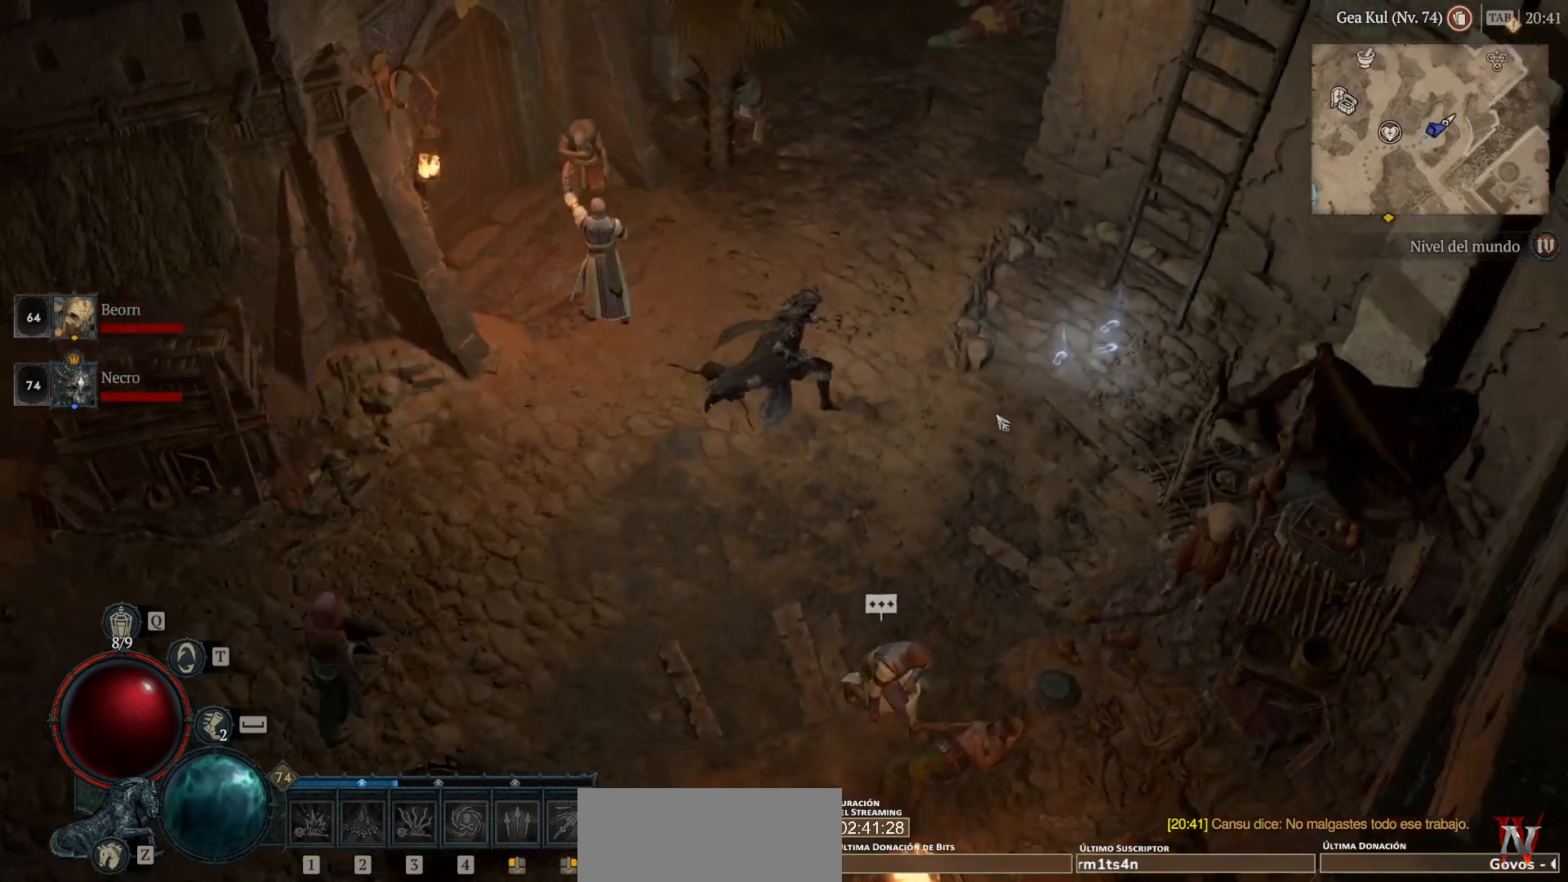
{"keys": [], "mouse": ["left", "mb4"], "events": []}
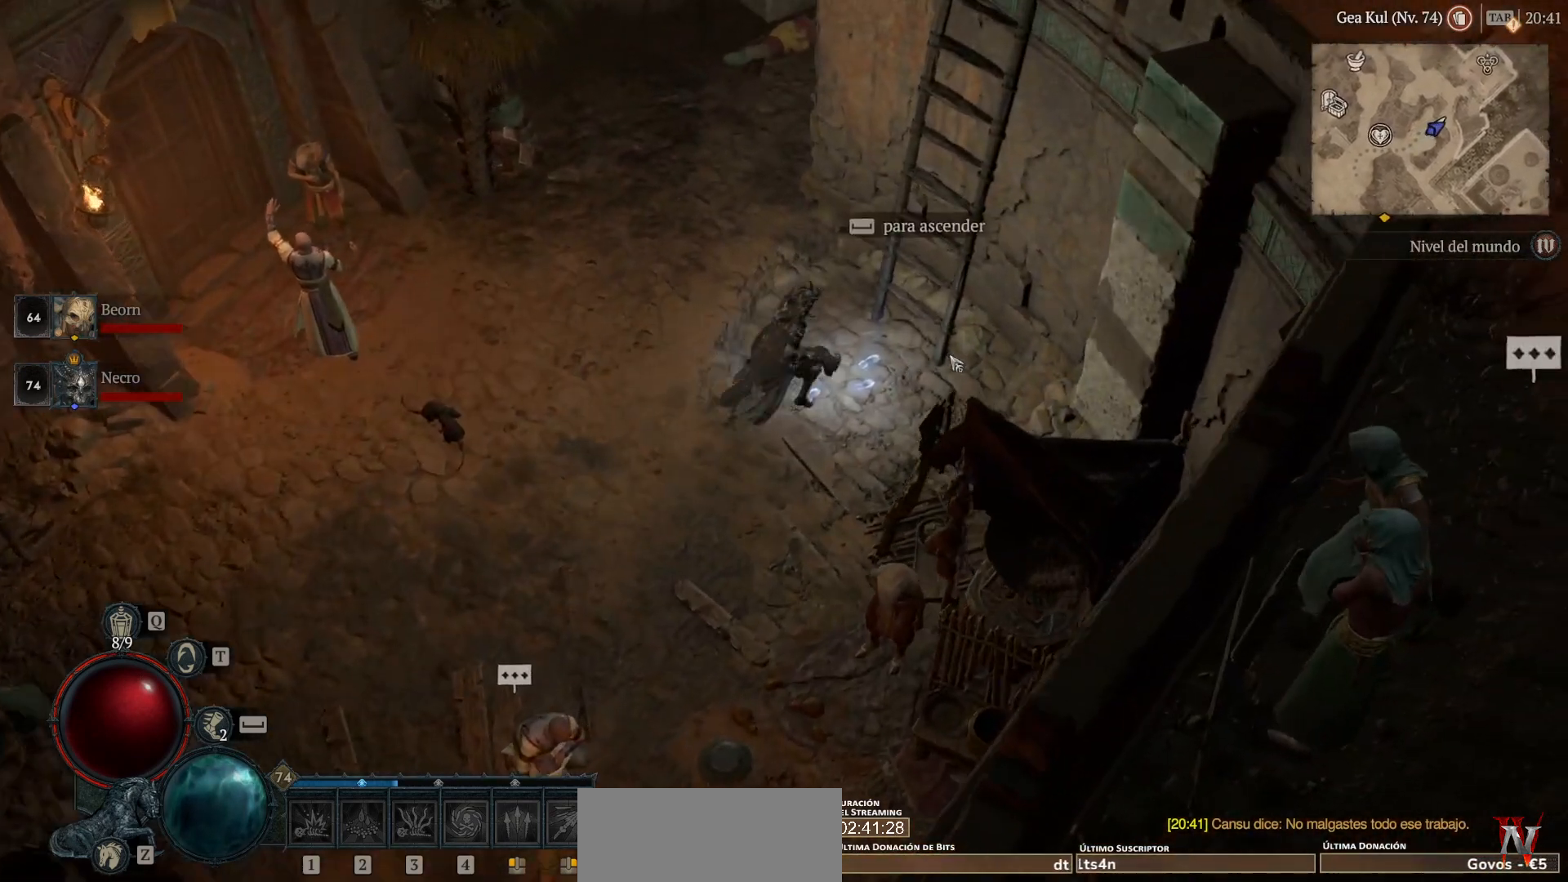
{"keys": [], "mouse": [], "events": [[80, "mouse_left", "up"], [80, "mouse_mb4", "up"]]}
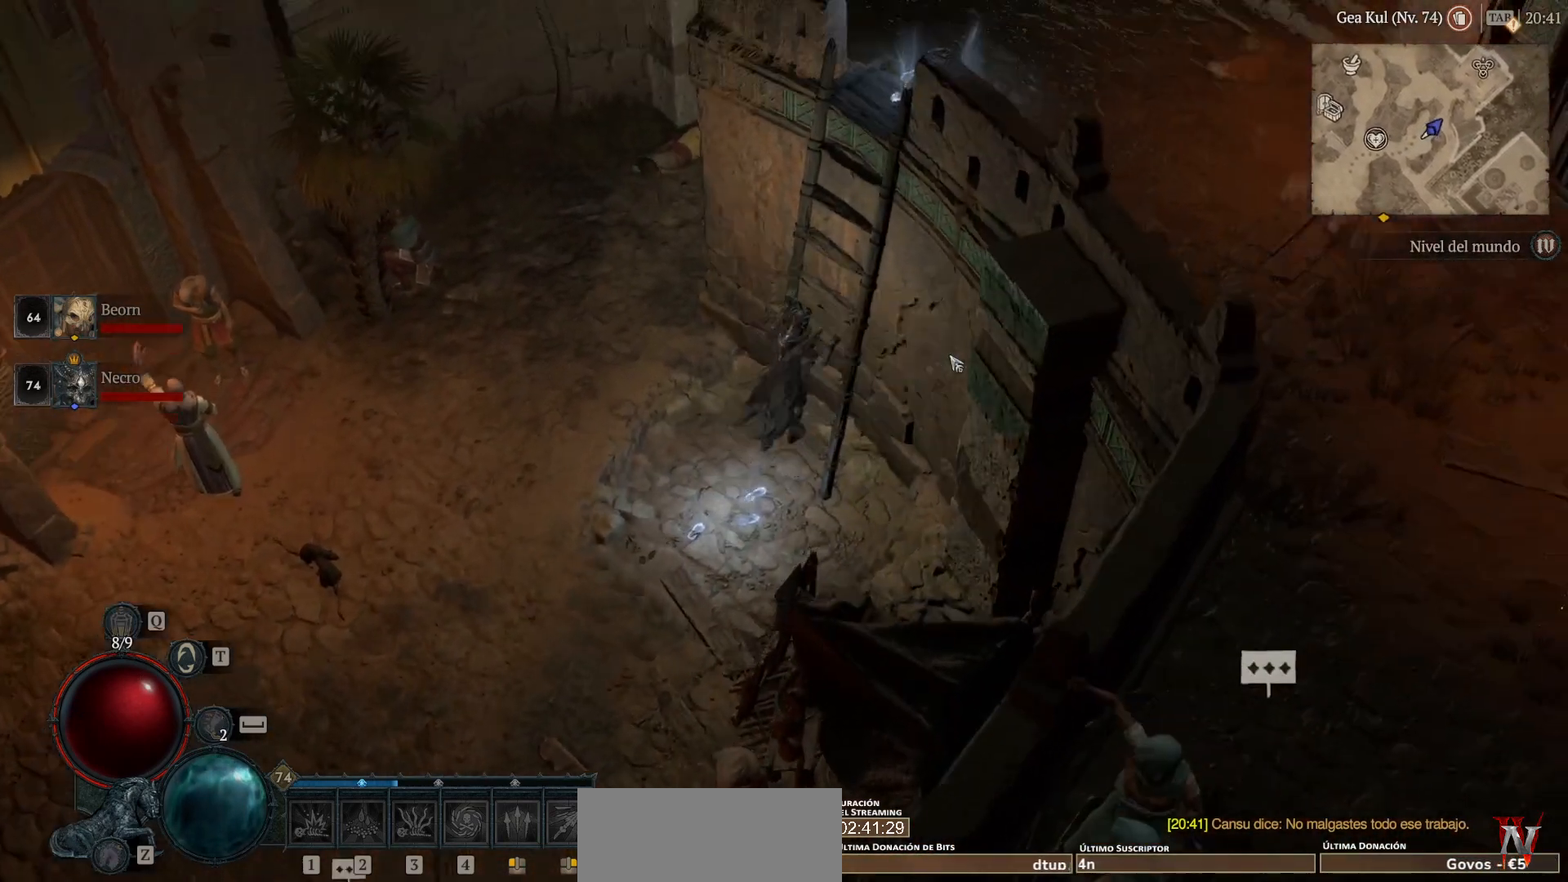
{"keys": [], "mouse": [], "events": []}
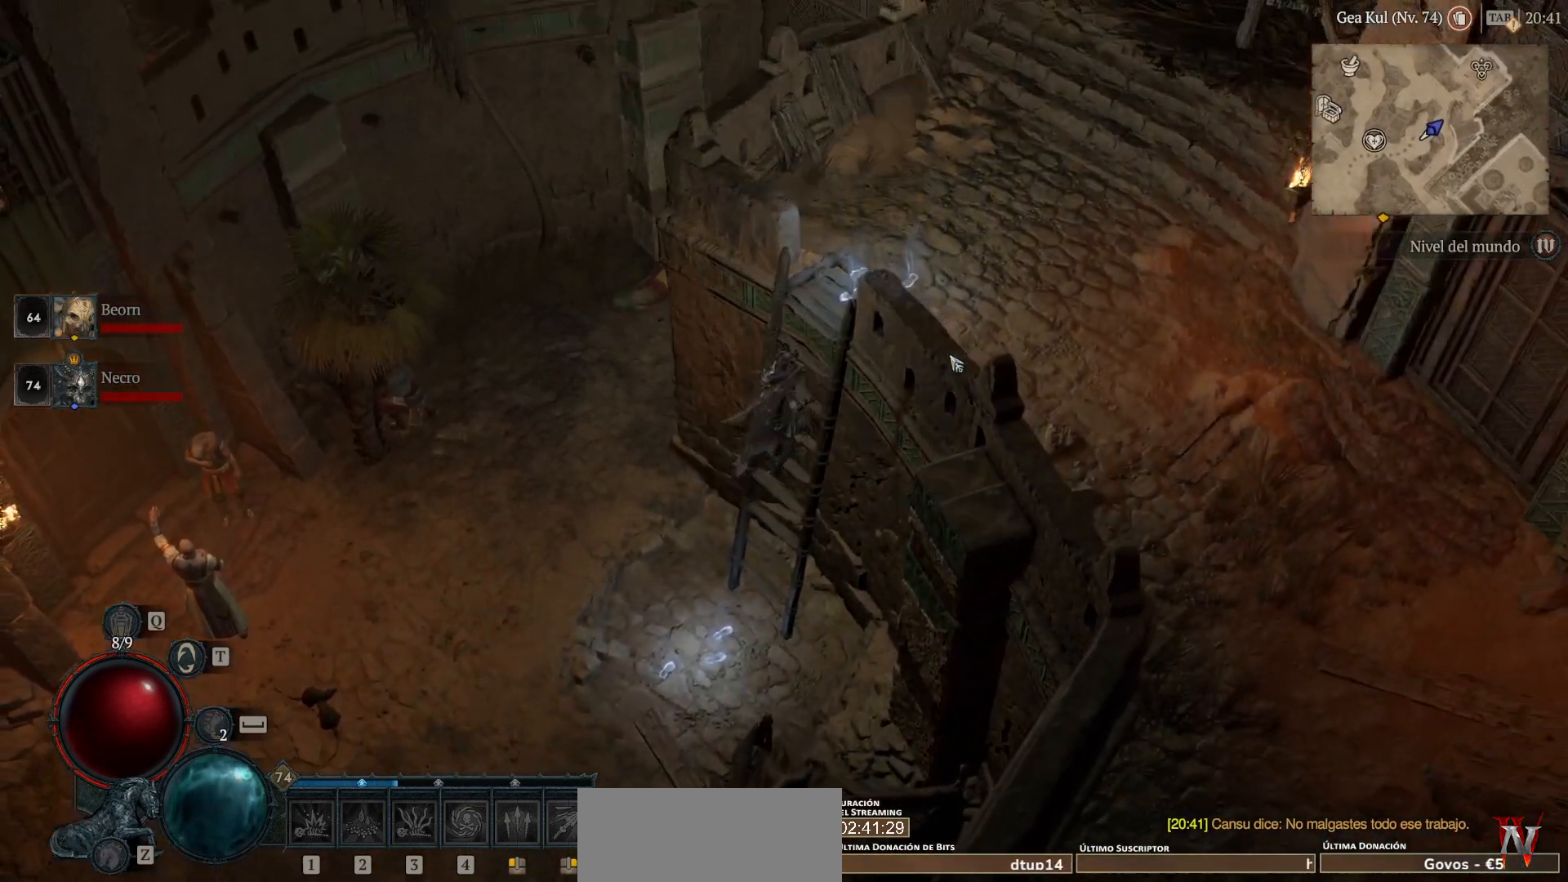
{"keys": [], "mouse": [], "events": []}
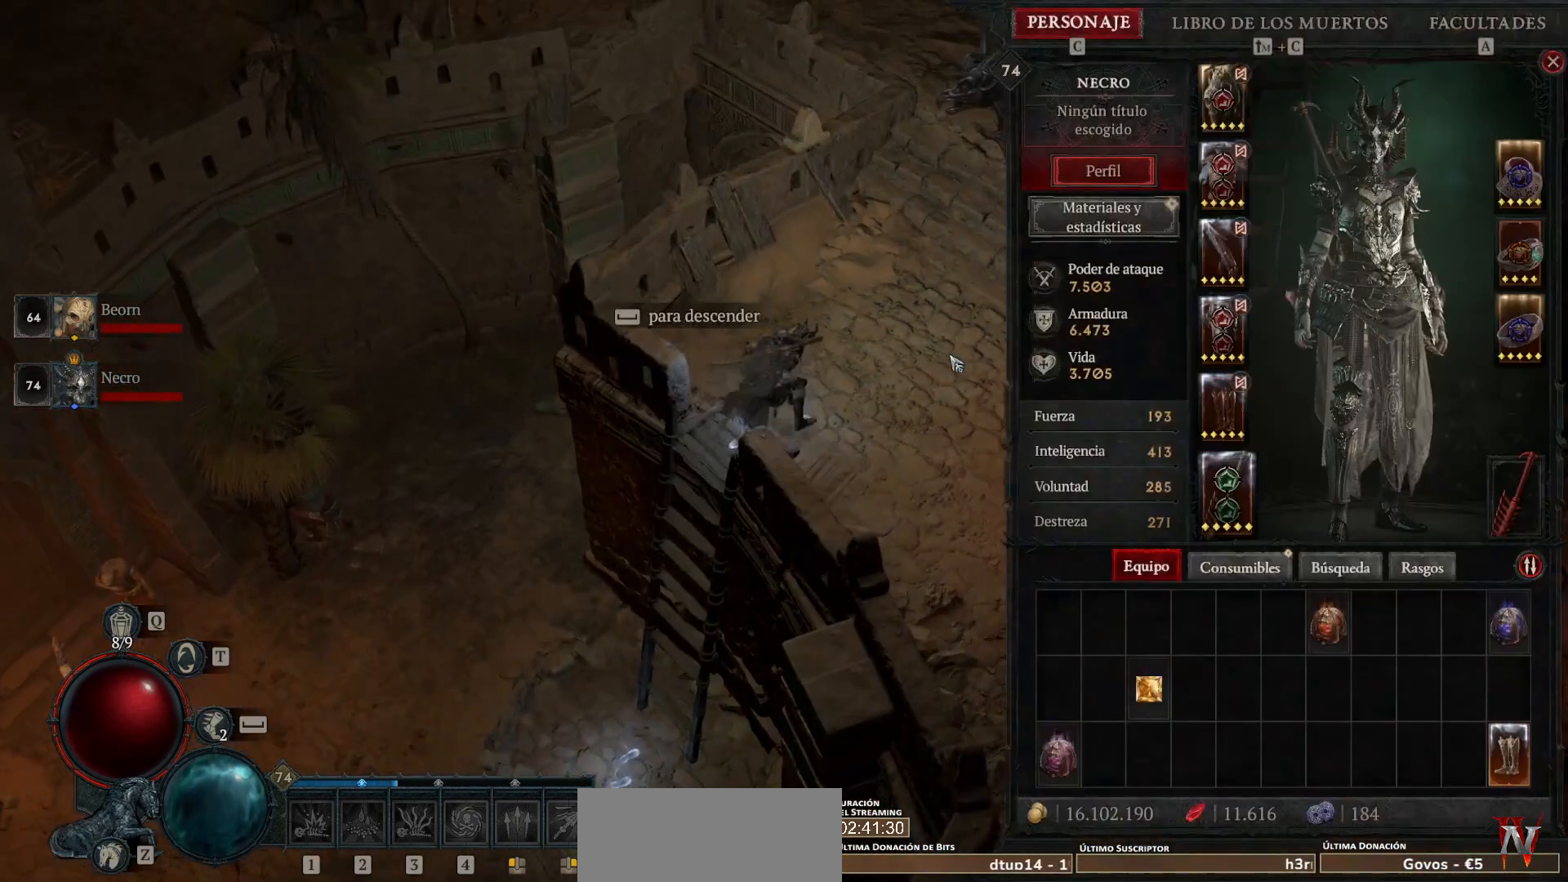
{"keys": [], "mouse": [], "events": []}
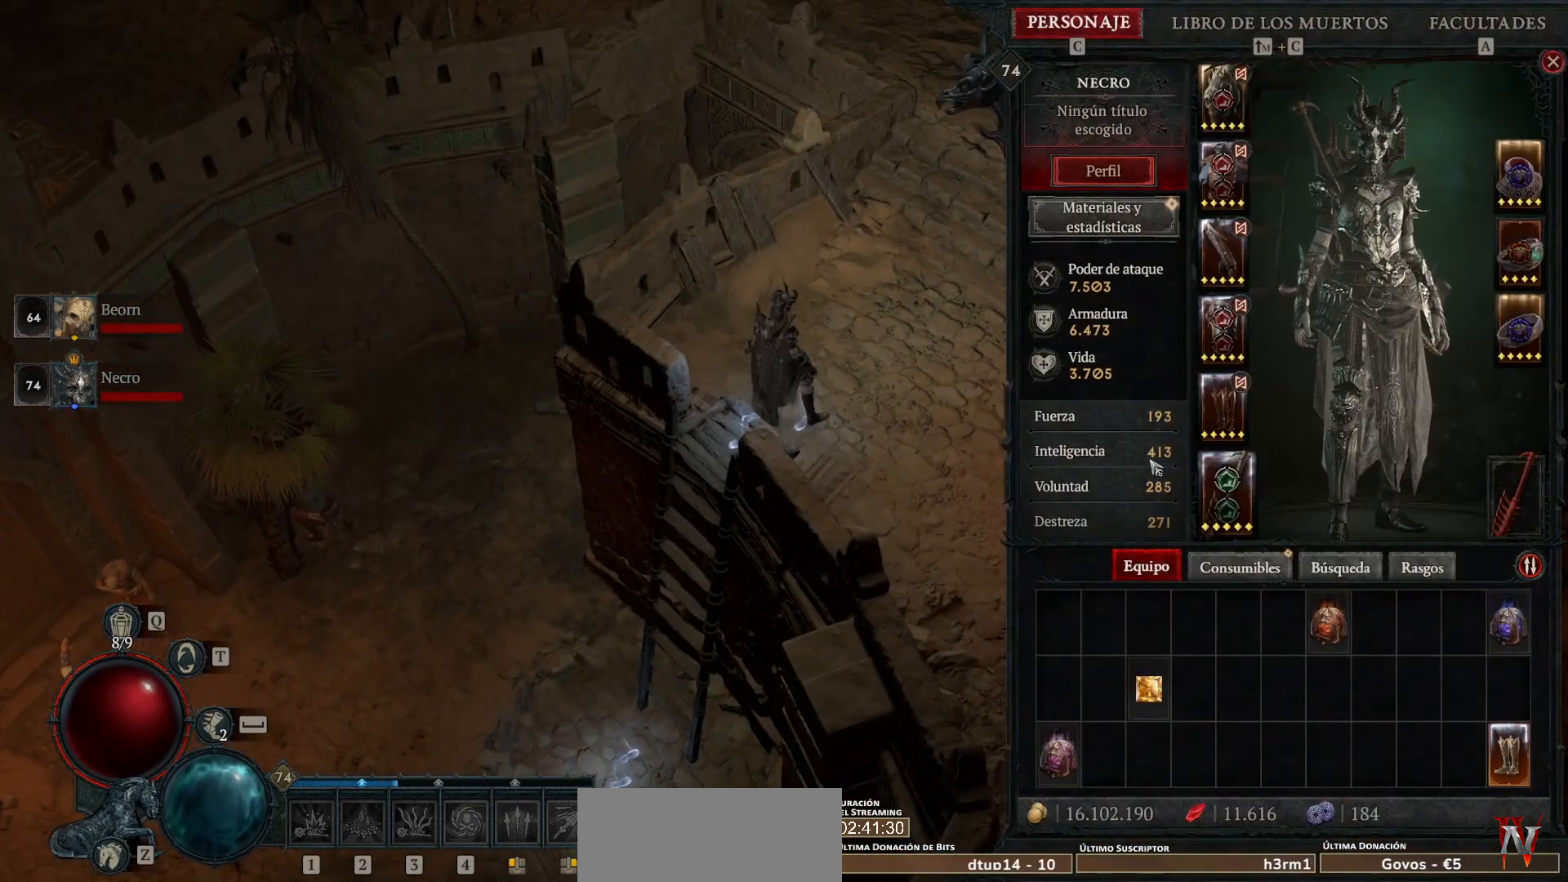
{"keys": [], "mouse": [], "events": []}
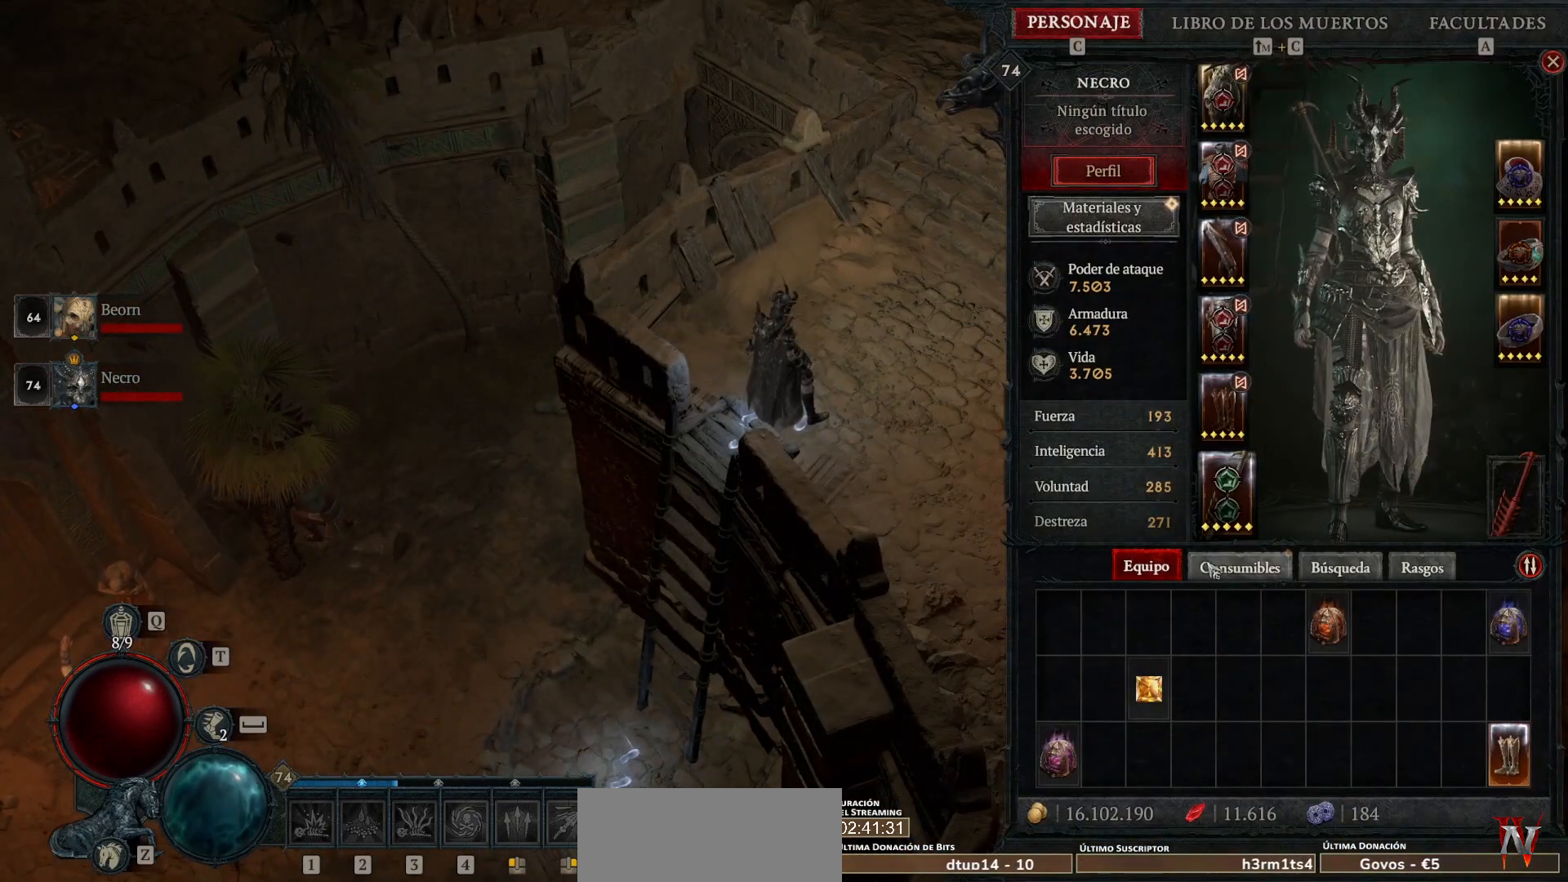
{"keys": [], "mouse": [], "events": [[40, "mouse_left", "down"], [80, "mouse_left", "up"]]}